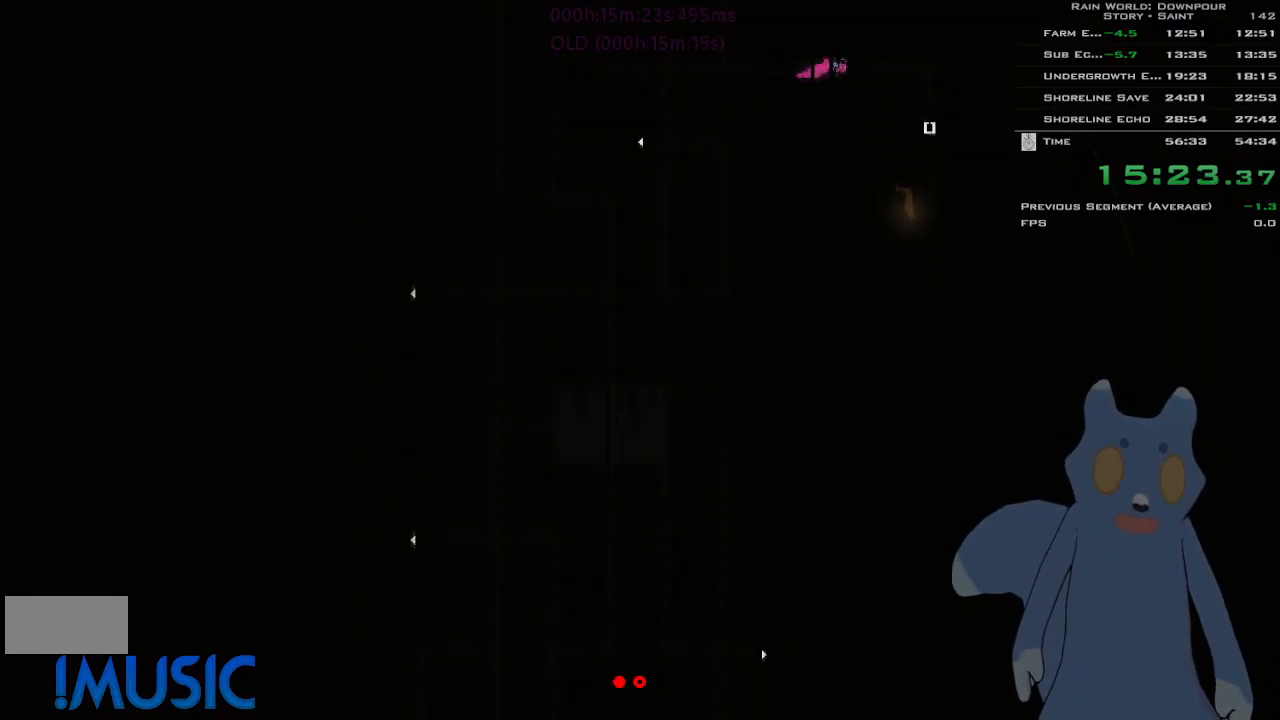
Gameplay with keyboard and mouse; each line is a JSON object with the keys held at the frame after it. "events" lists presses ("down") and releases ("up") of "down", "g", "j", "left", "right", "t", "up" and "y" between this image and that frame as [ms after this image, input, new state], when the widget could be followed in between. No other keys are recorded. Mouse buttons are not recorded. Not read: mouse_move.
{"keys": ["right"], "events": []}
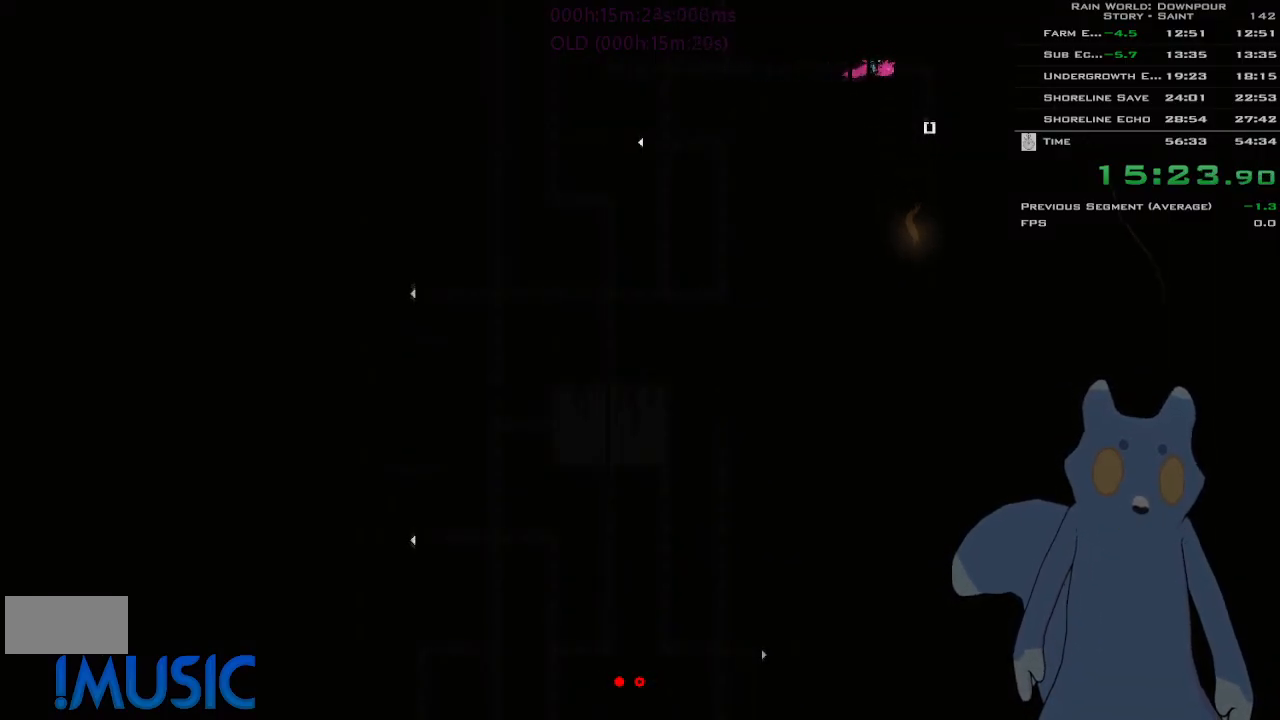
{"keys": ["down"], "events": [[250, "down", "down"], [383, "right", "up"]]}
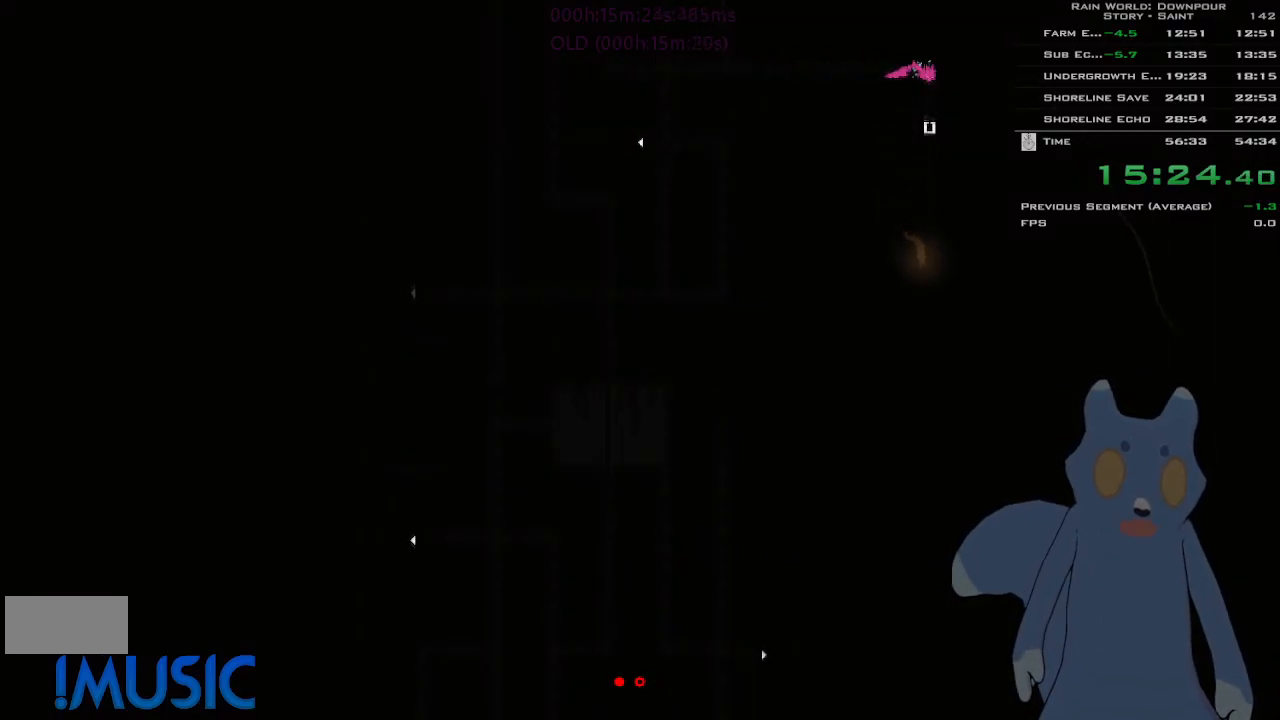
{"keys": ["down", "j"], "events": [[233, "j", "down"]]}
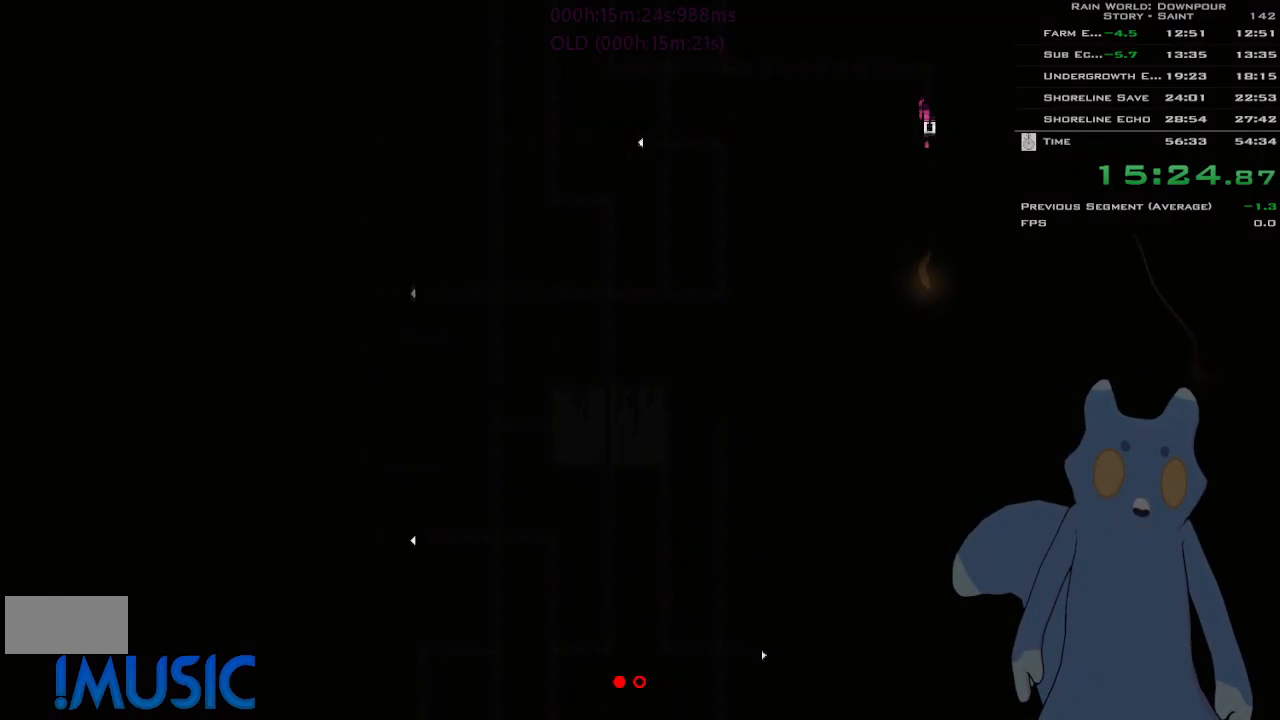
{"keys": ["down"], "events": [[116, "j", "up"]]}
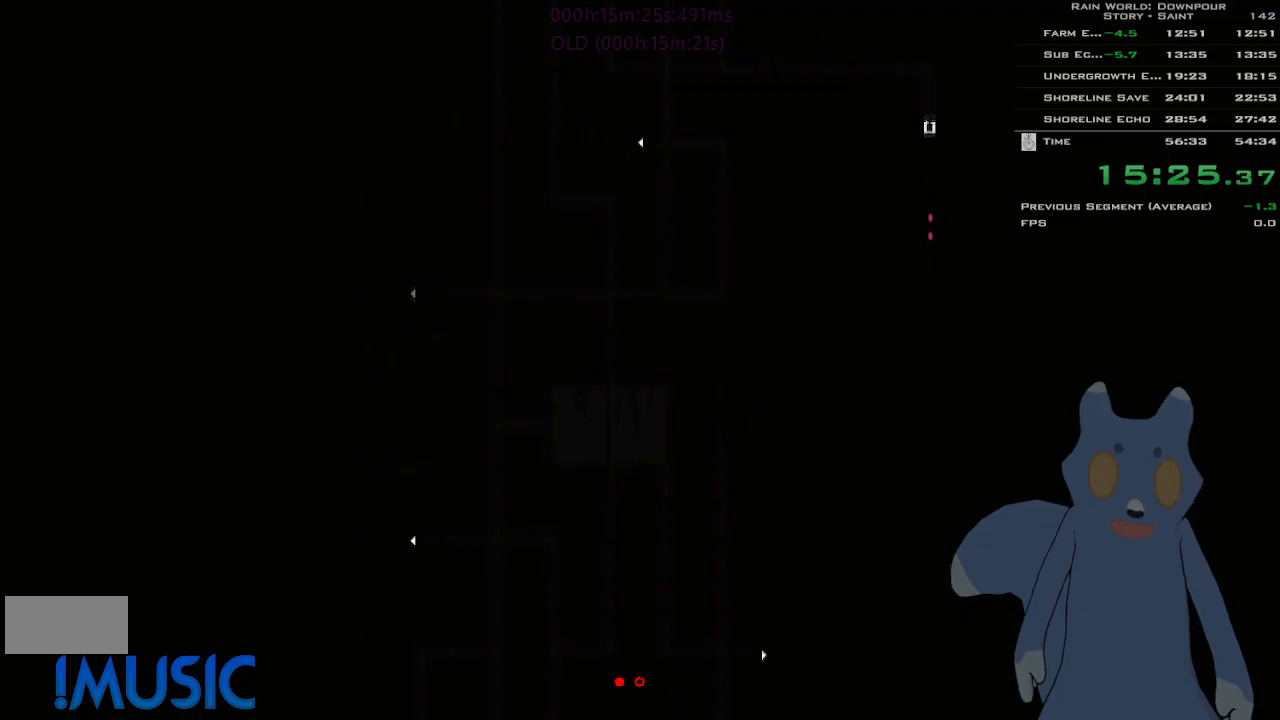
{"keys": ["down"], "events": []}
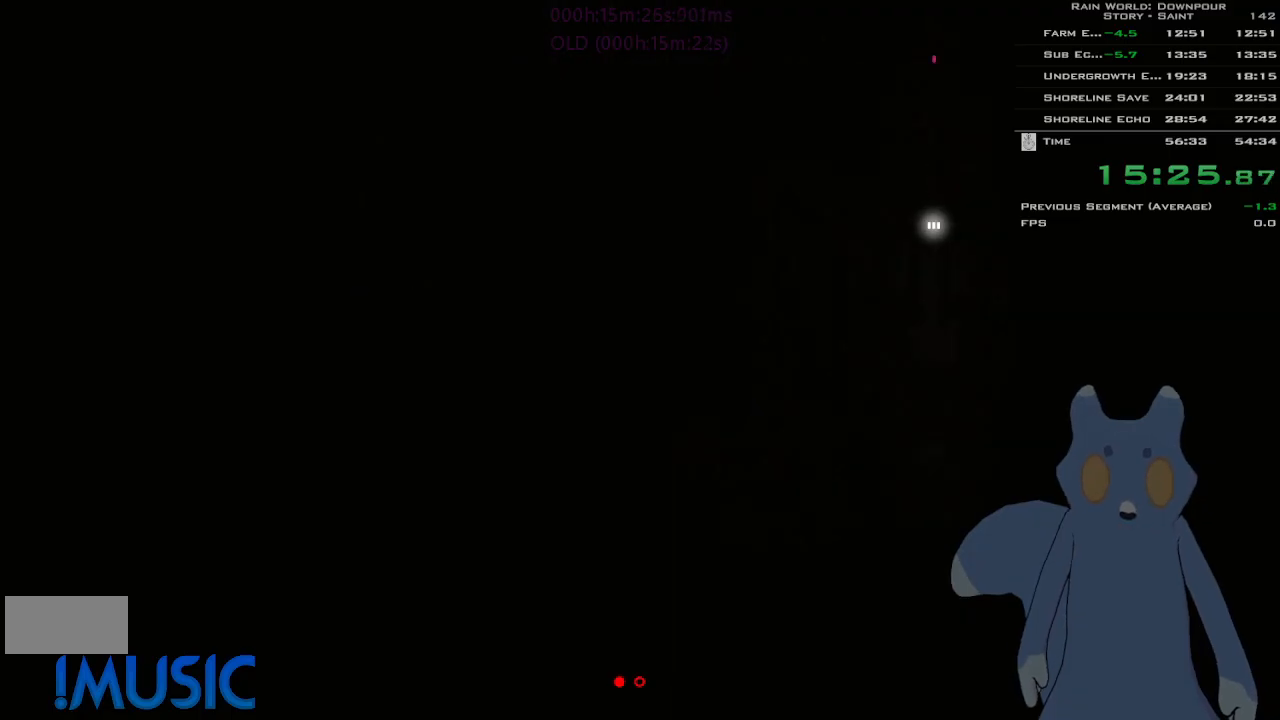
{"keys": ["down"], "events": []}
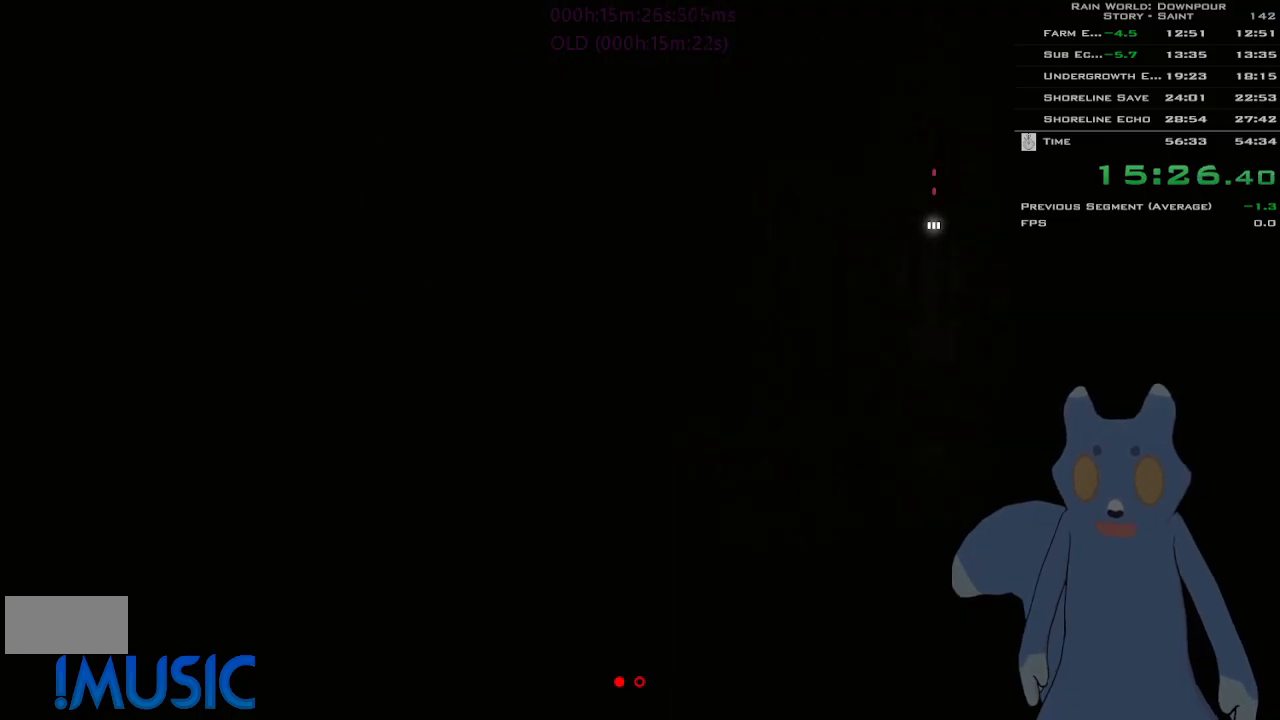
{"keys": ["down"], "events": [[50, "j", "down"], [416, "j", "up"]]}
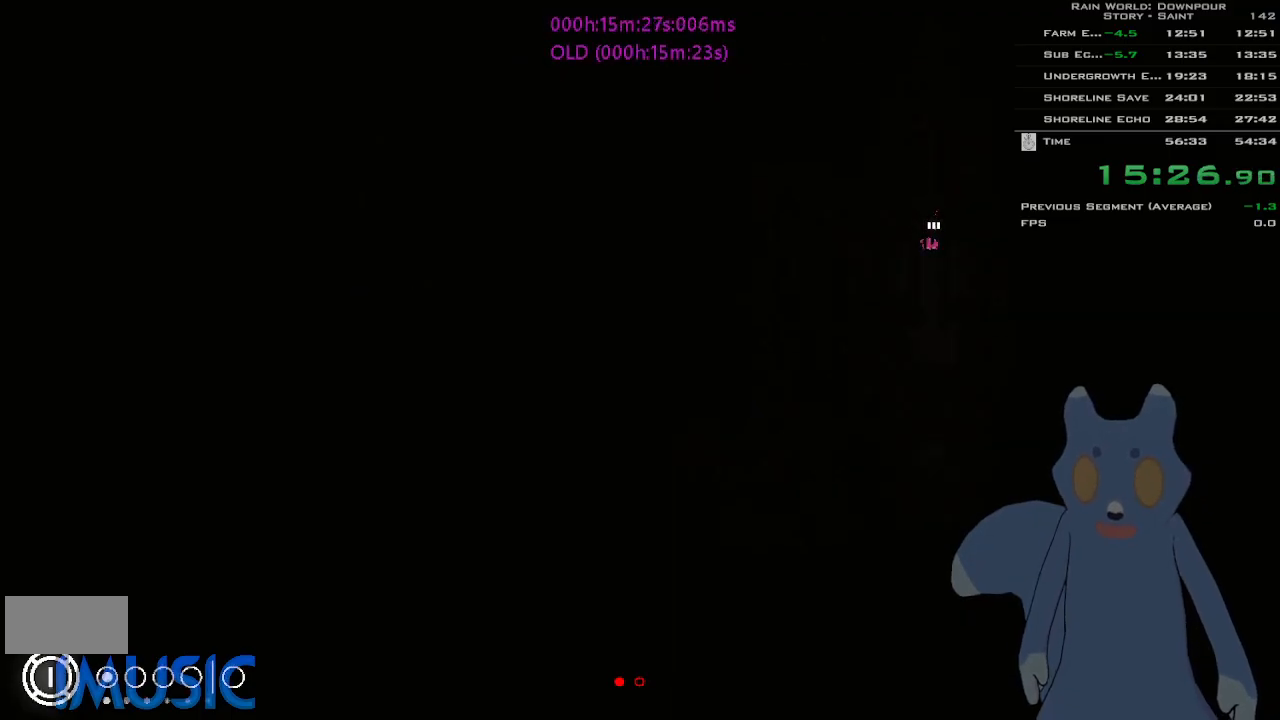
{"keys": ["down"], "events": [[150, "j", "down"], [316, "j", "up"]]}
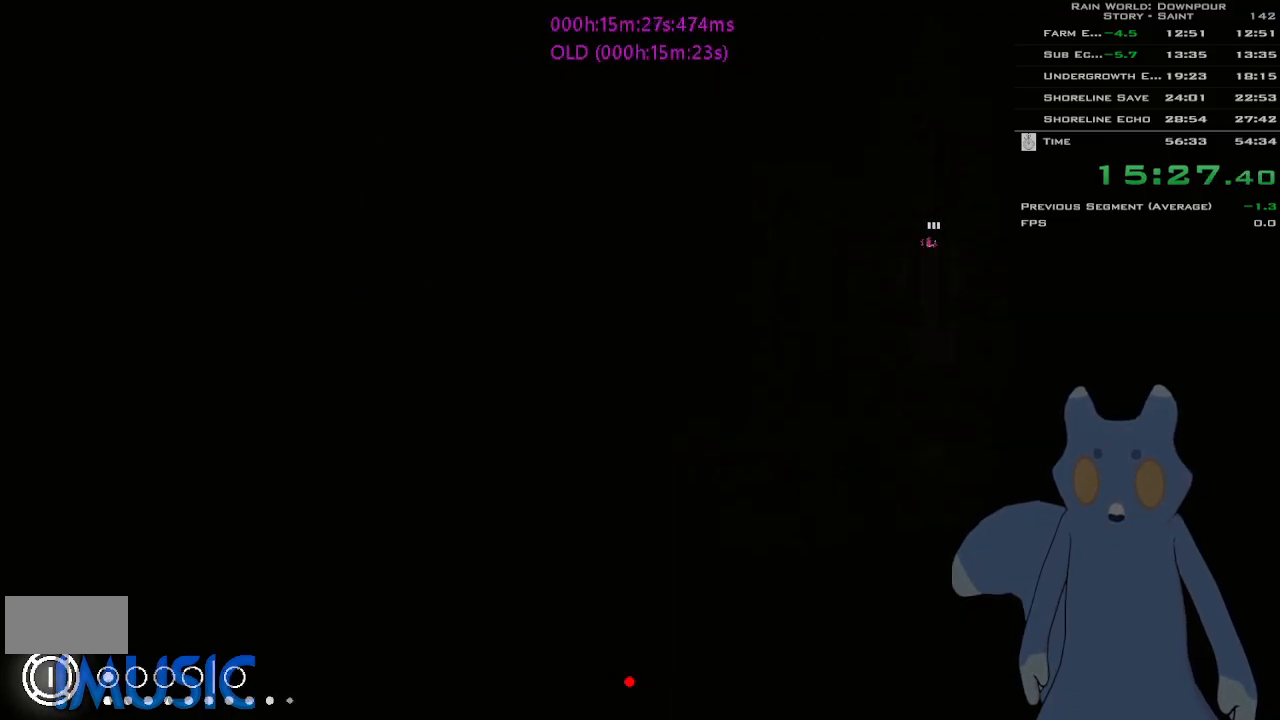
{"keys": [], "events": [[383, "down", "up"]]}
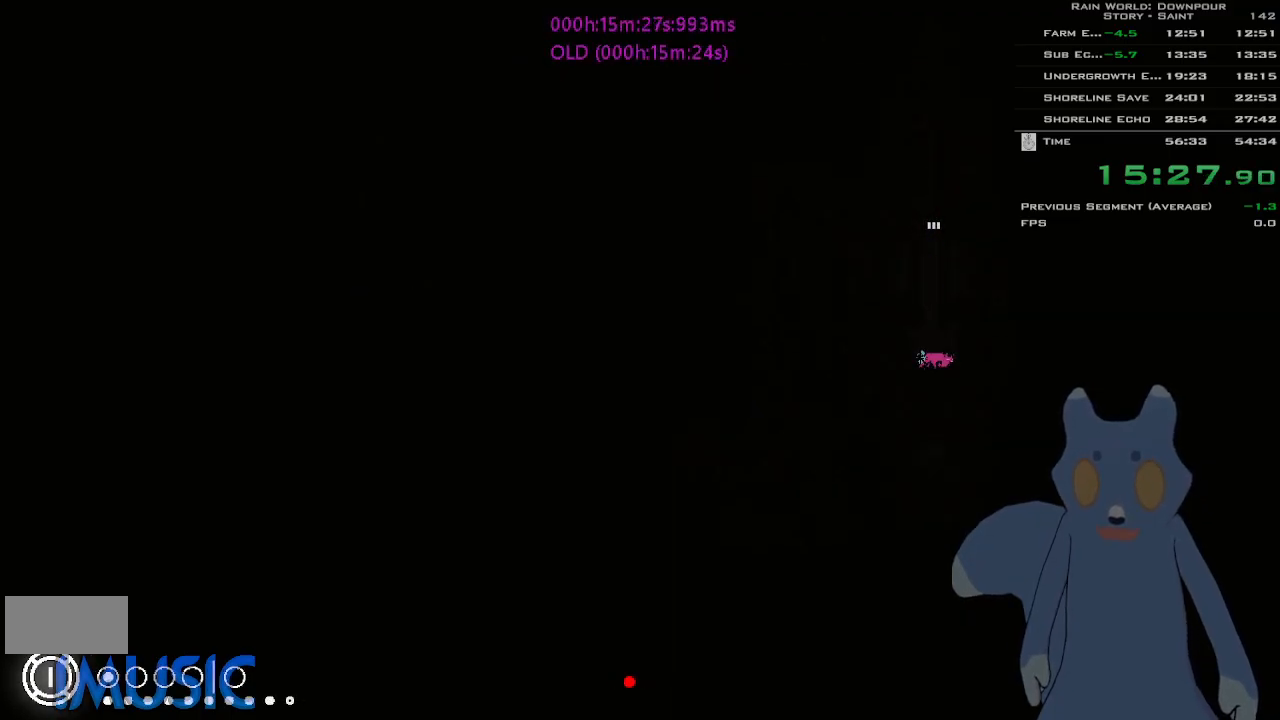
{"keys": [], "events": []}
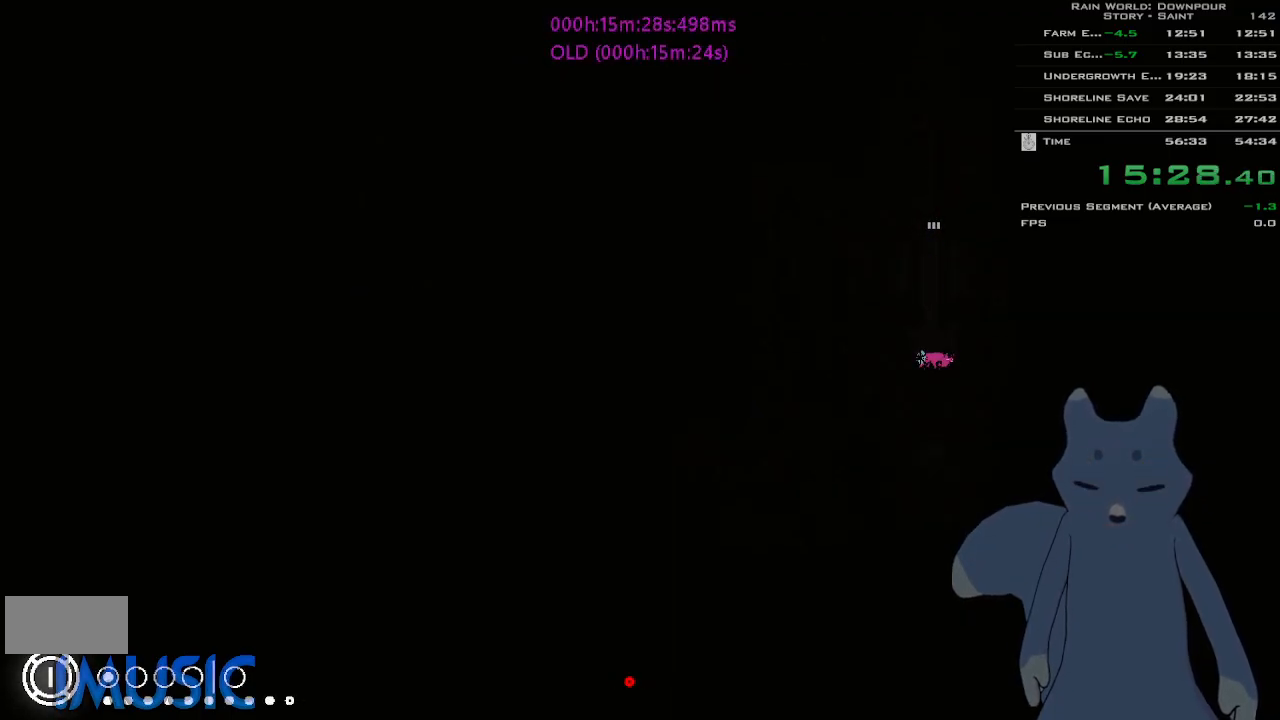
{"keys": [], "events": []}
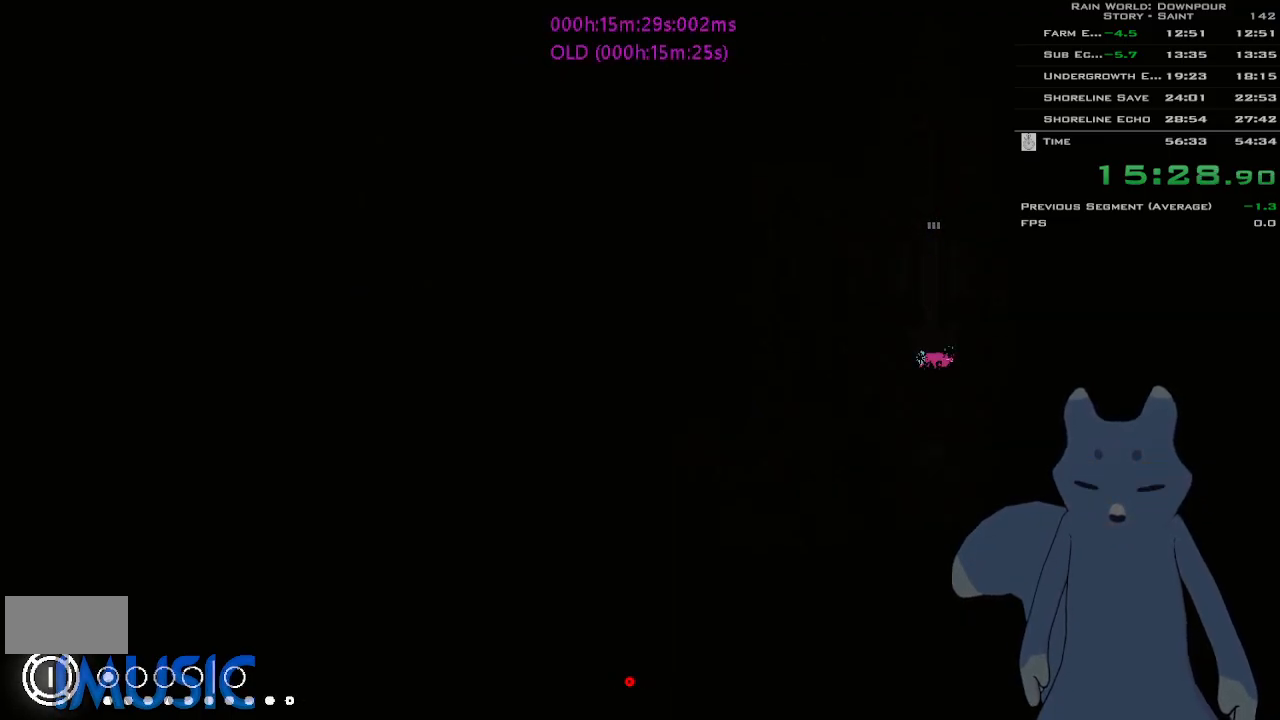
{"keys": ["g"], "events": [[383, "up", "down"], [466, "up", "up"], [500, "g", "down"]]}
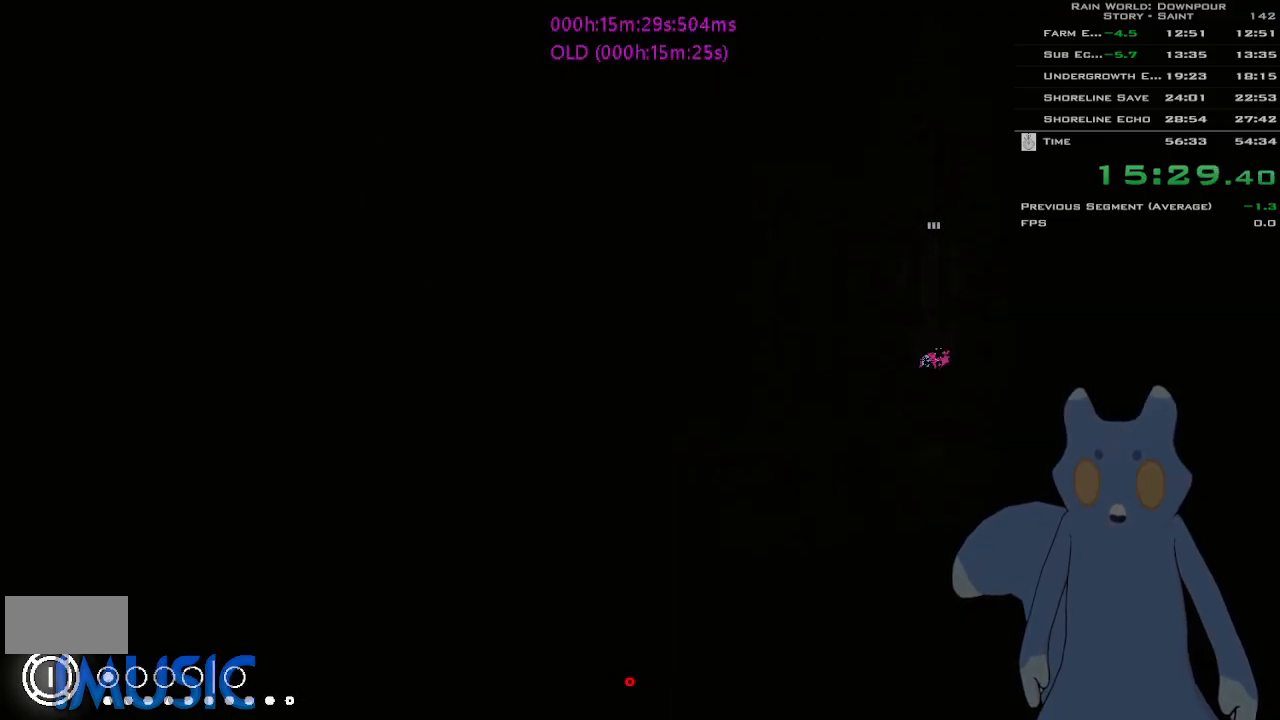
{"keys": ["g"], "events": []}
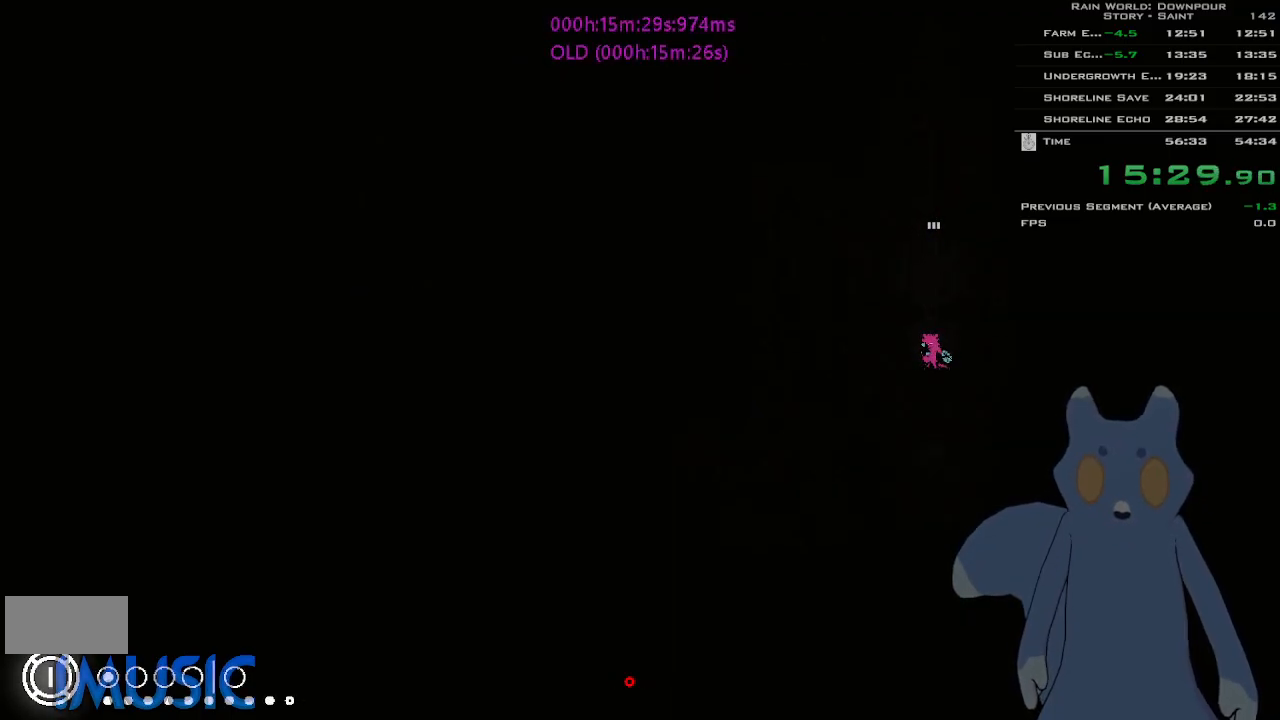
{"keys": ["g"], "events": []}
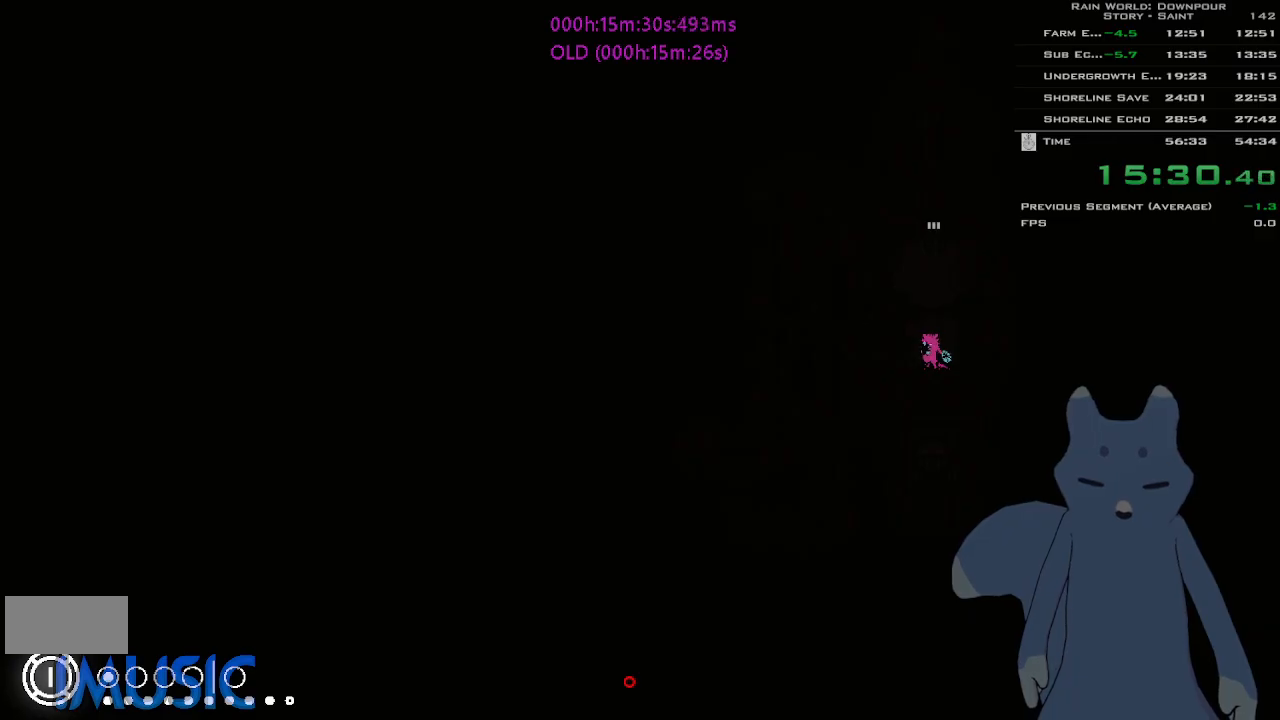
{"keys": ["g"], "events": []}
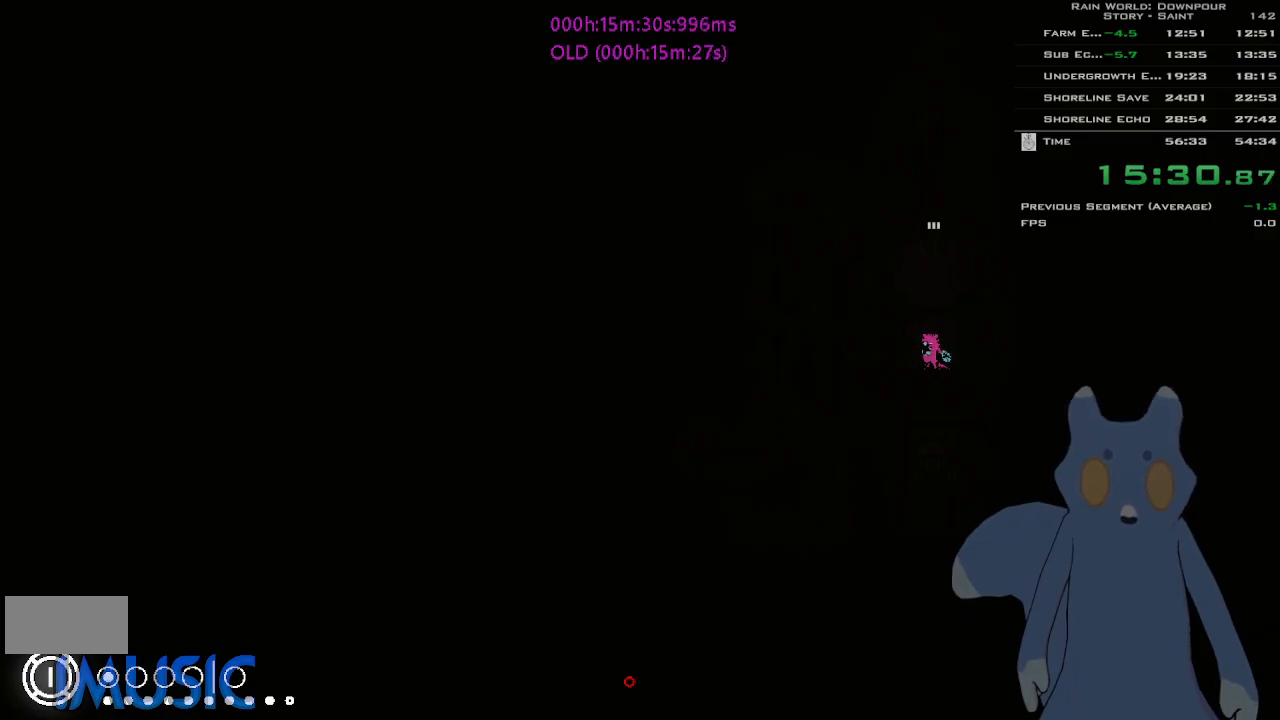
{"keys": ["g"], "events": []}
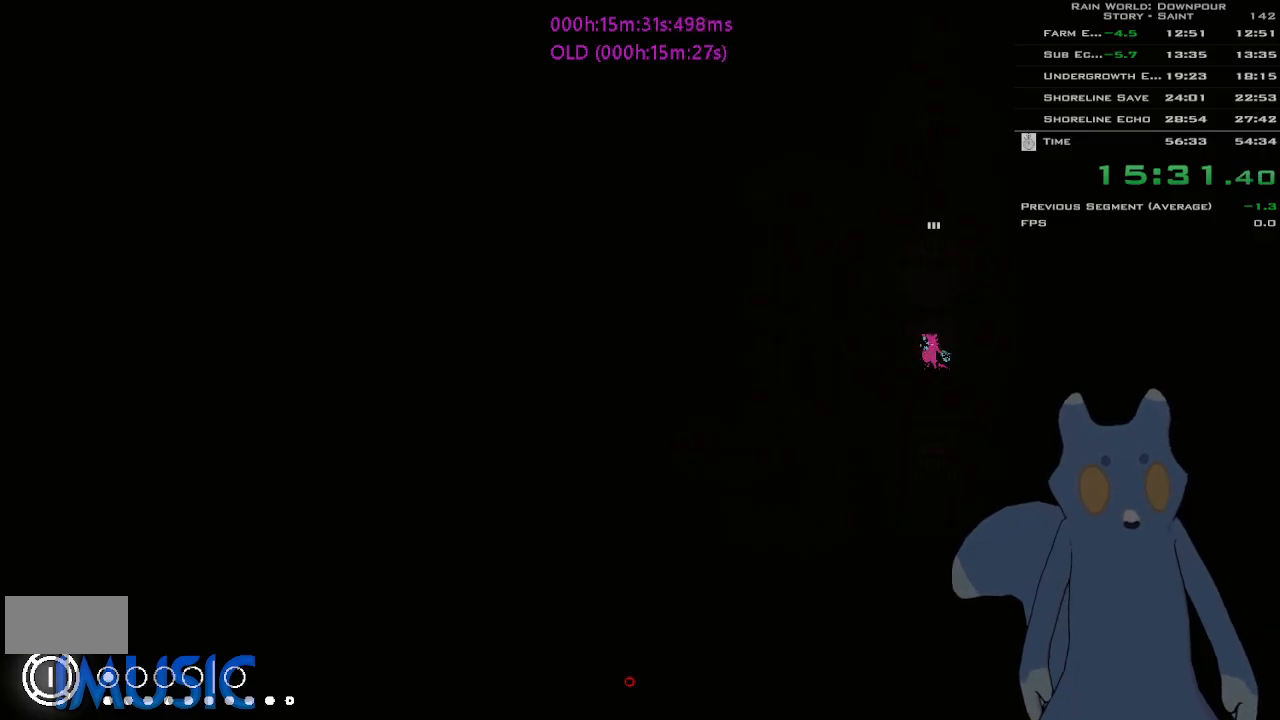
{"keys": ["g"], "events": []}
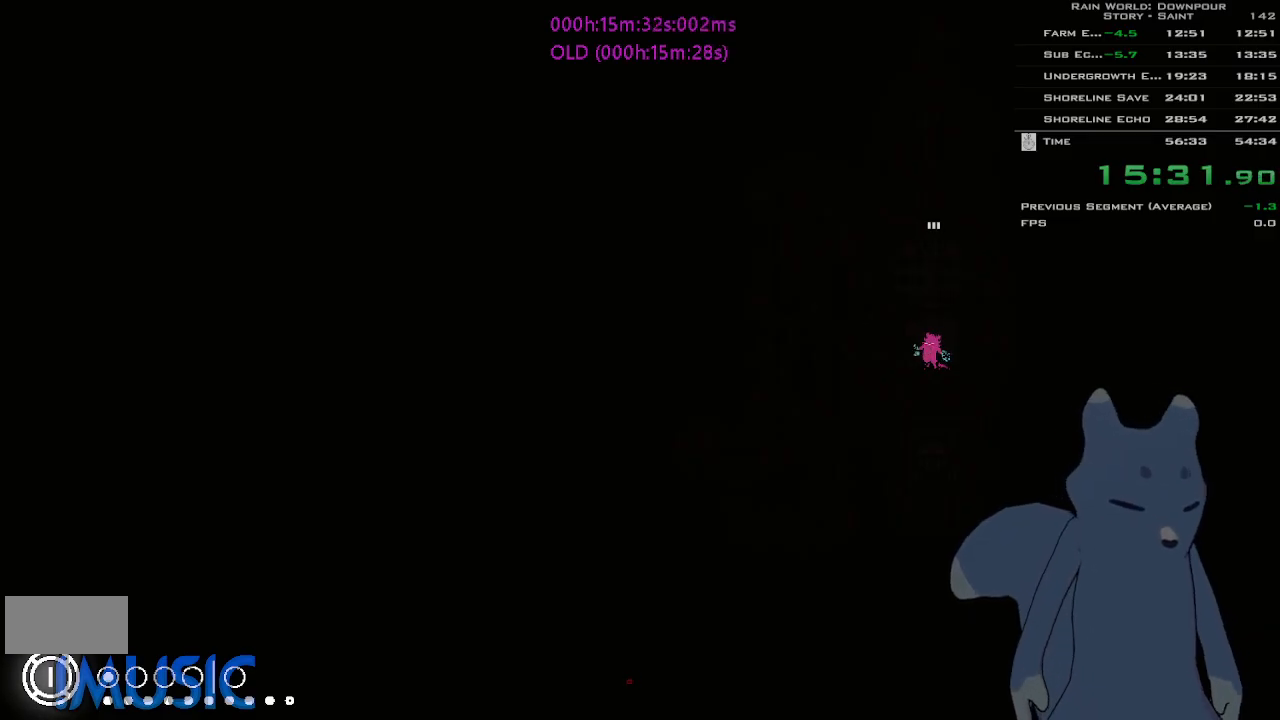
{"keys": ["g"], "events": []}
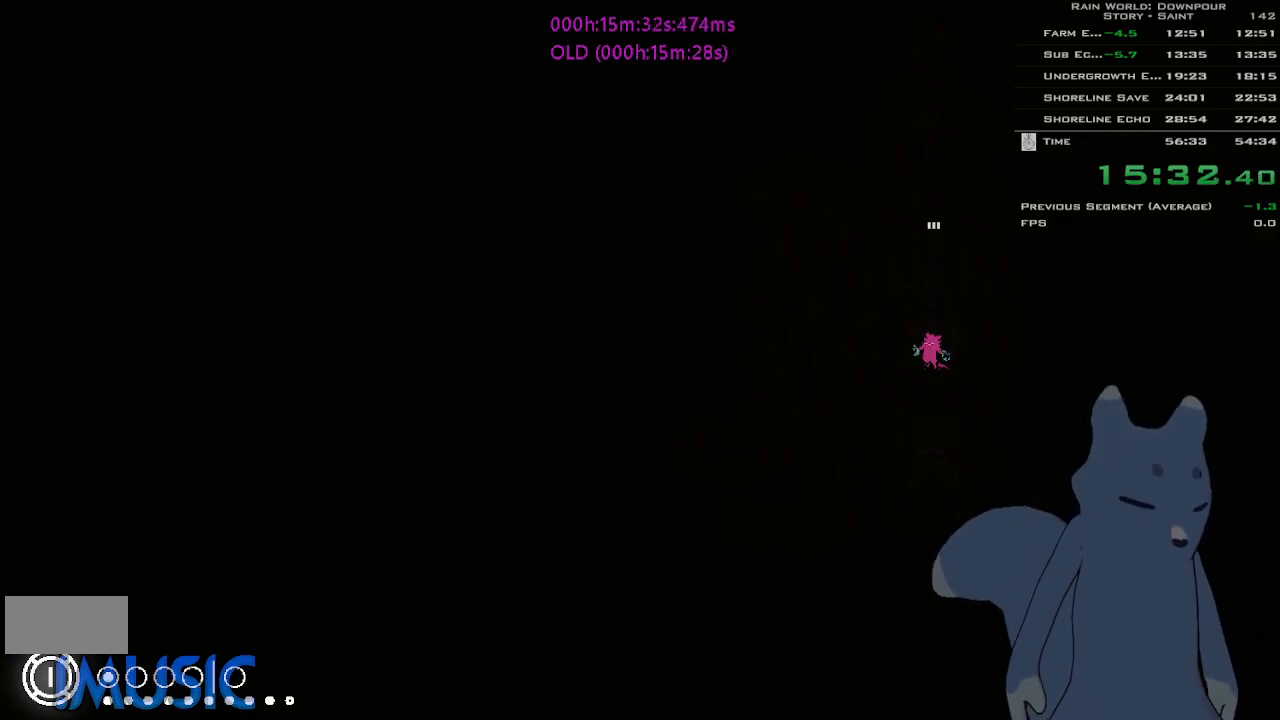
{"keys": ["g"], "events": []}
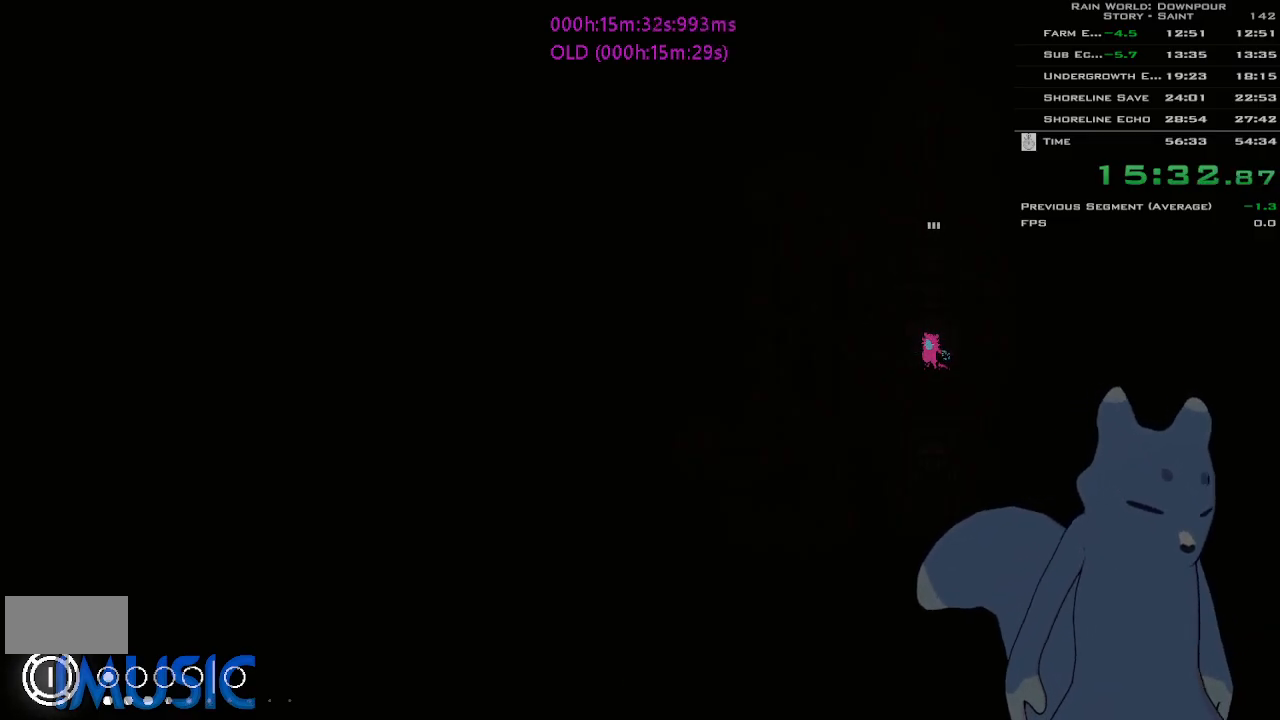
{"keys": ["g"], "events": []}
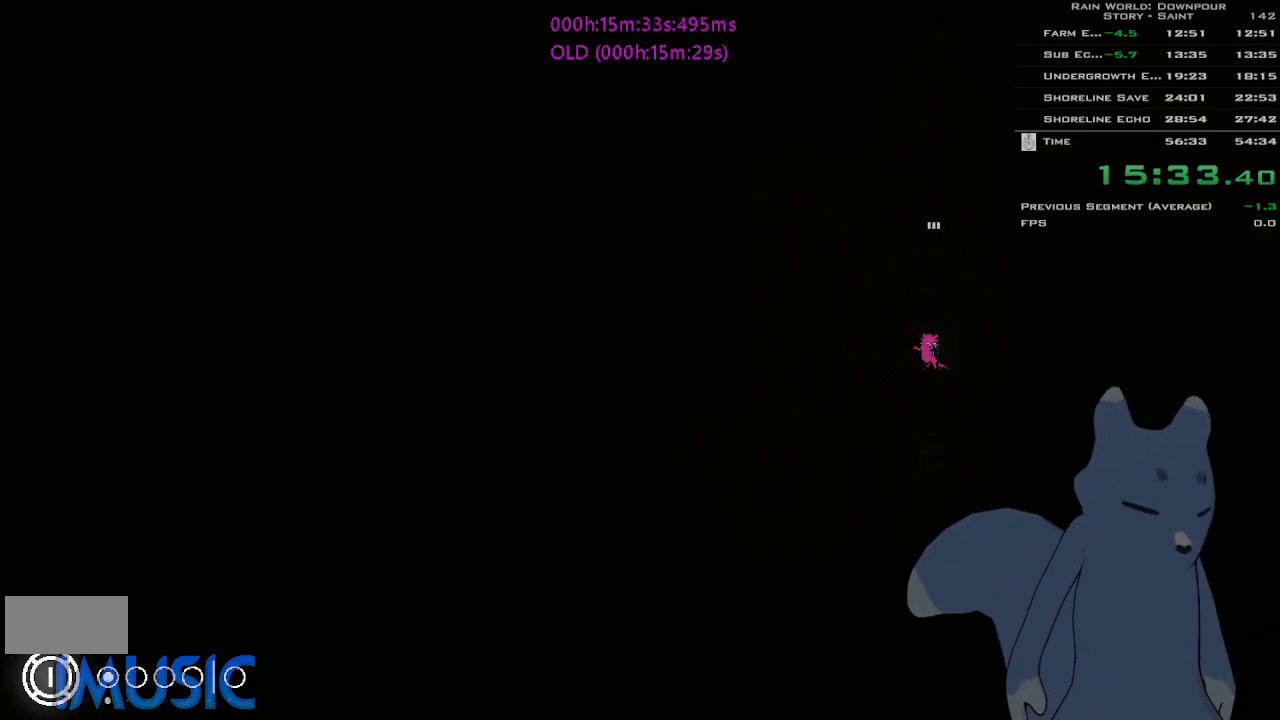
{"keys": ["g"], "events": []}
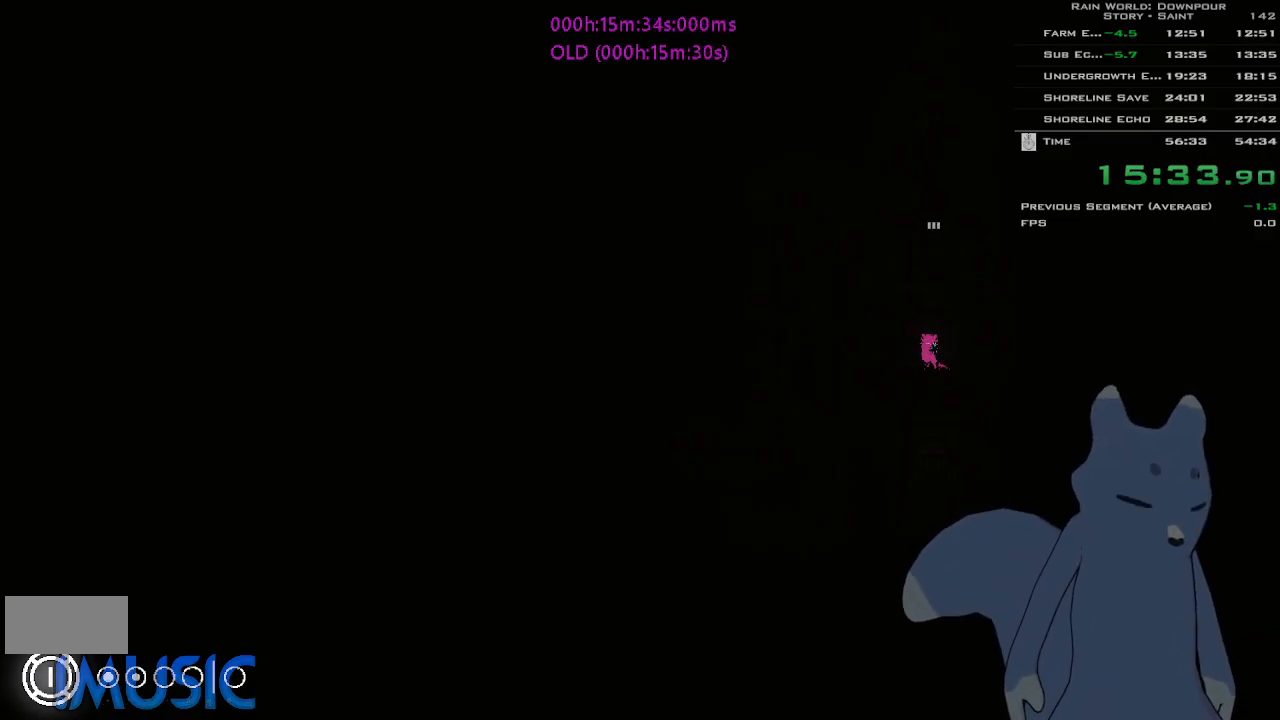
{"keys": ["g"], "events": []}
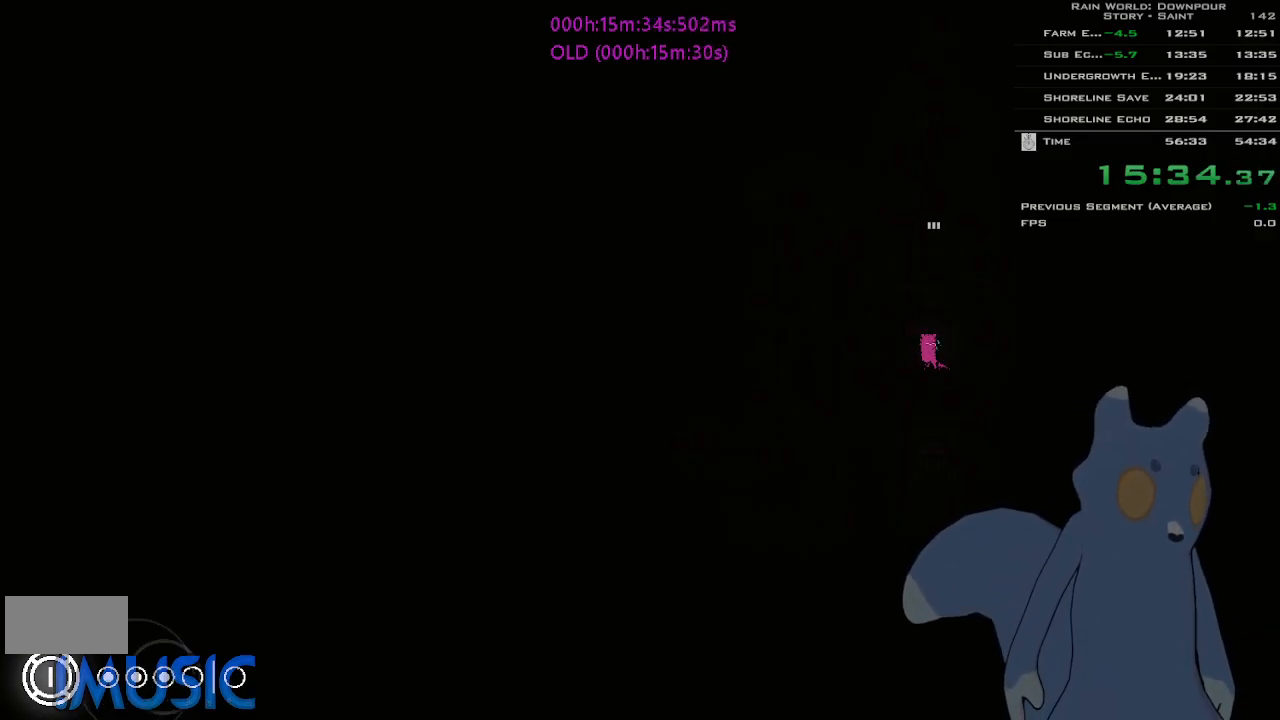
{"keys": ["g"], "events": []}
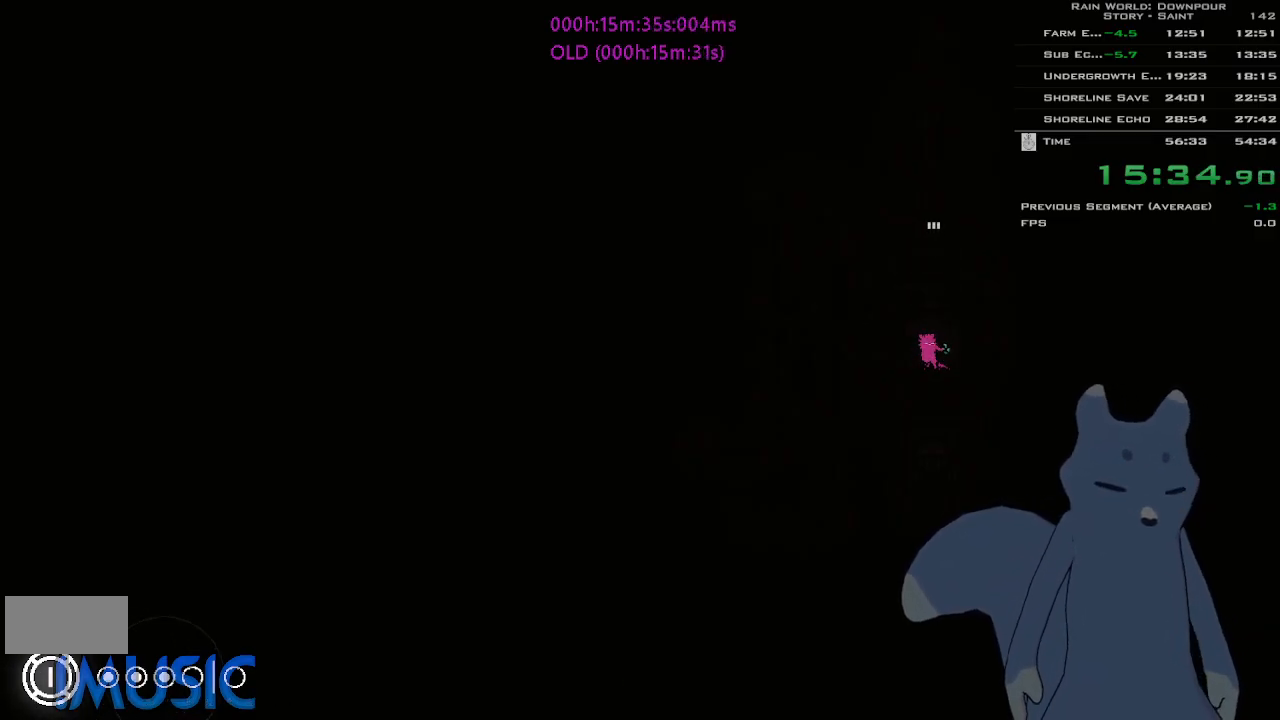
{"keys": ["g"], "events": []}
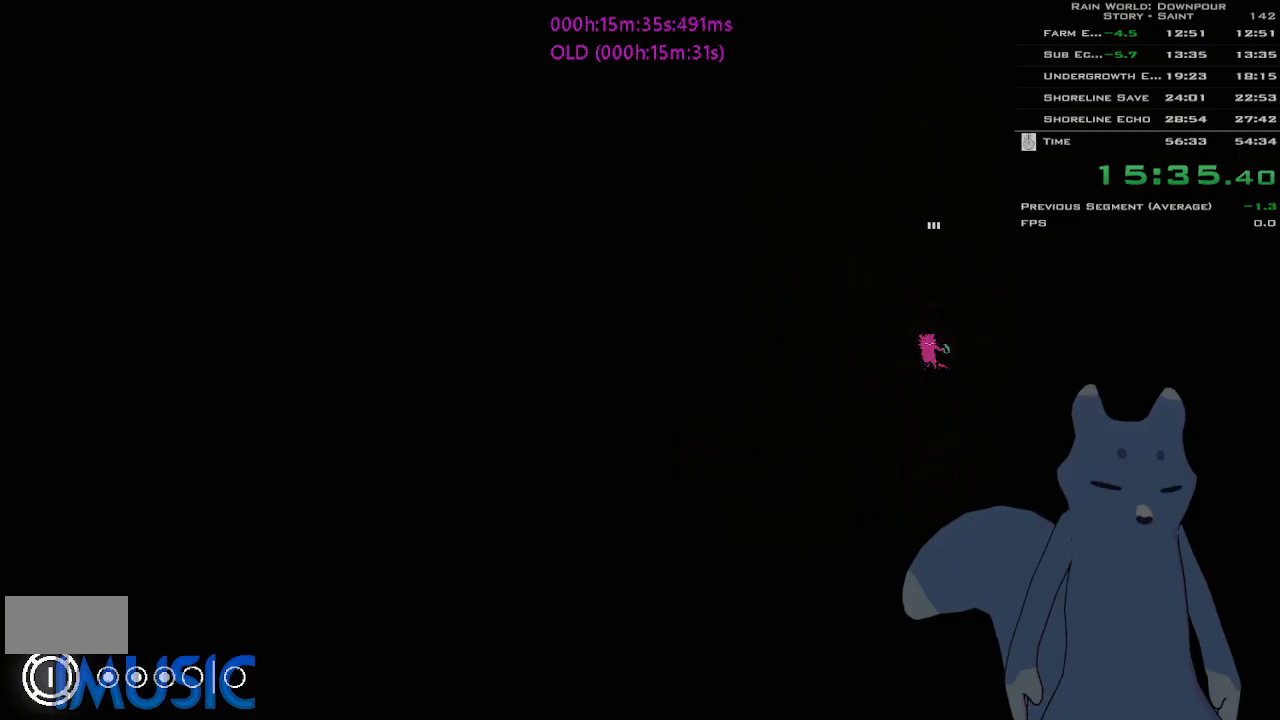
{"keys": ["g"], "events": []}
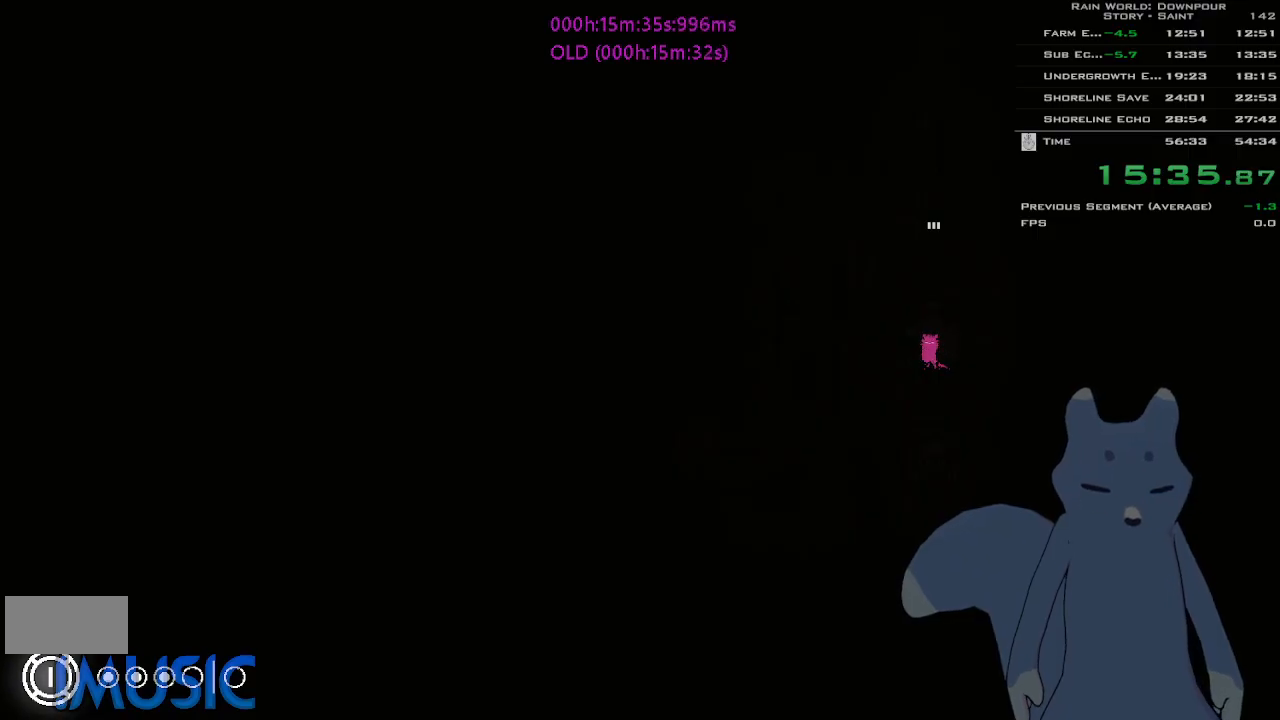
{"keys": [], "events": [[116, "g", "up"]]}
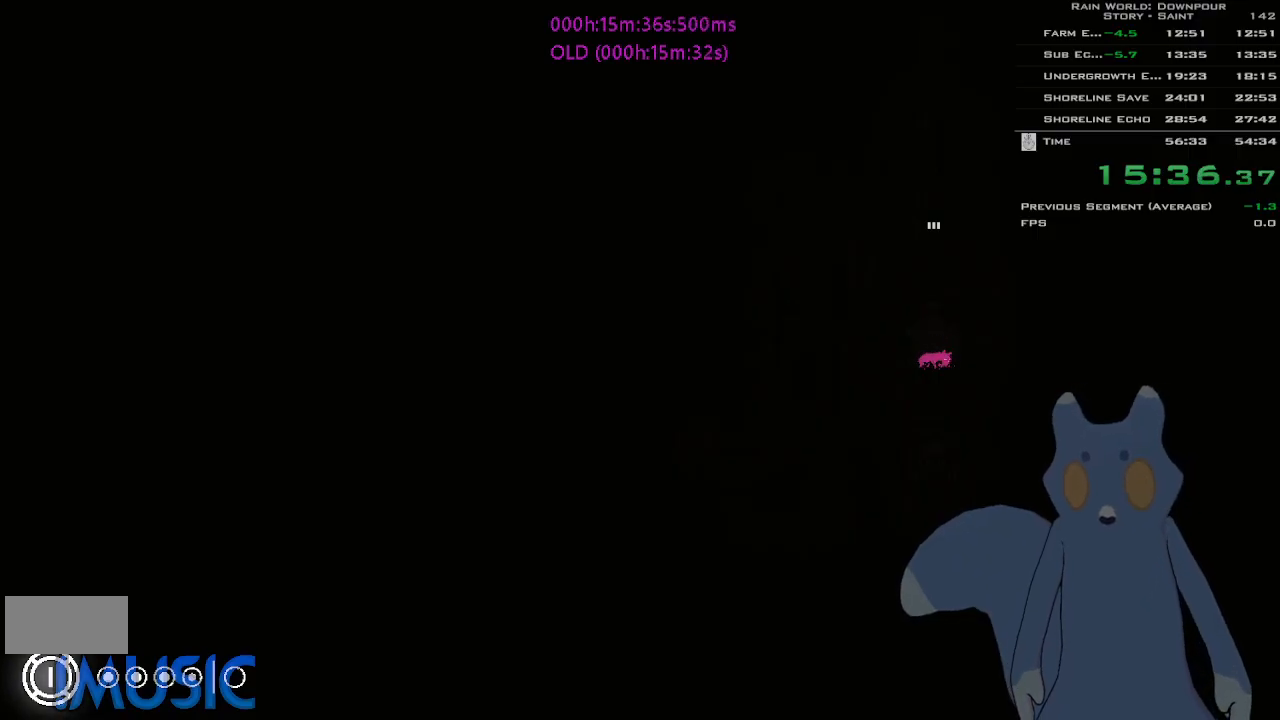
{"keys": [], "events": []}